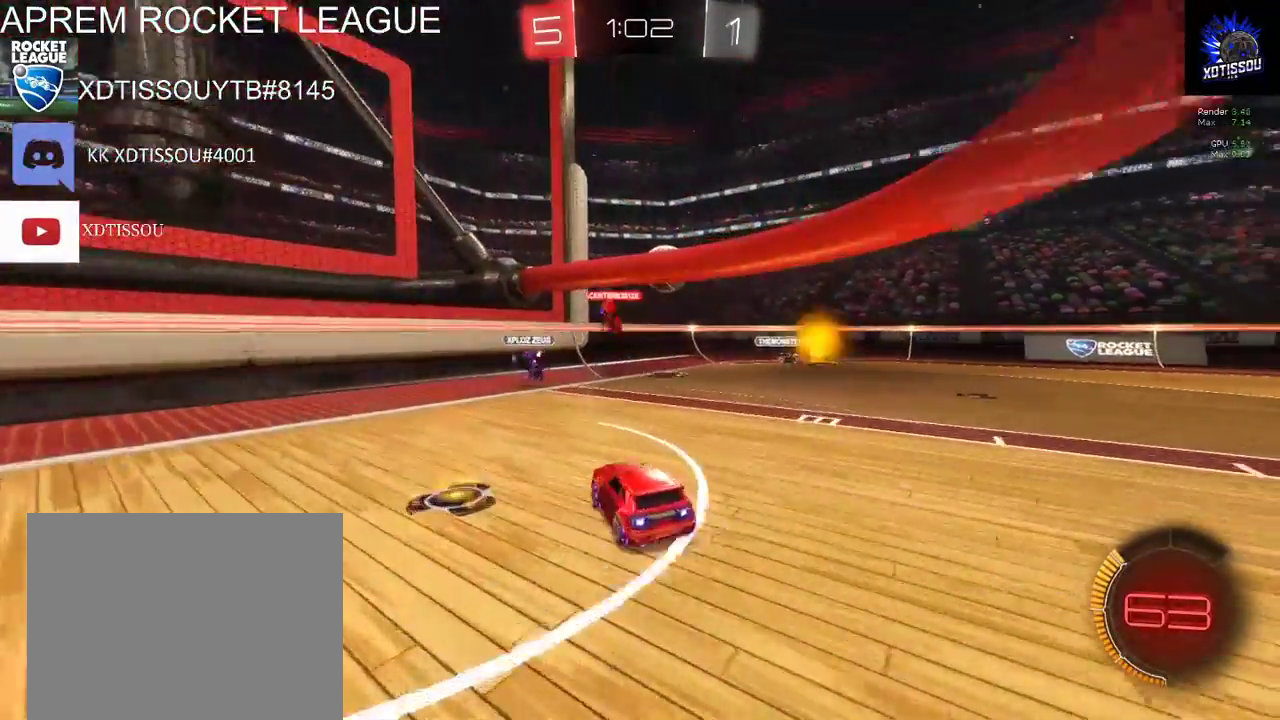
Gameplay with a controller (Xbox layout); each line is a JSON object with the inputs held at the frame after it. "events" lists button and stick changes between this image and that frame as [ms after this image, input, new state], when the widget could be followed in between. This document gives stick clicks only as held states, not as events.
{"buttons": ["R2"], "left_stick": "center", "right_stick": "center", "events": [[40, "R2", "down"], [360, "left_stick", "center"]]}
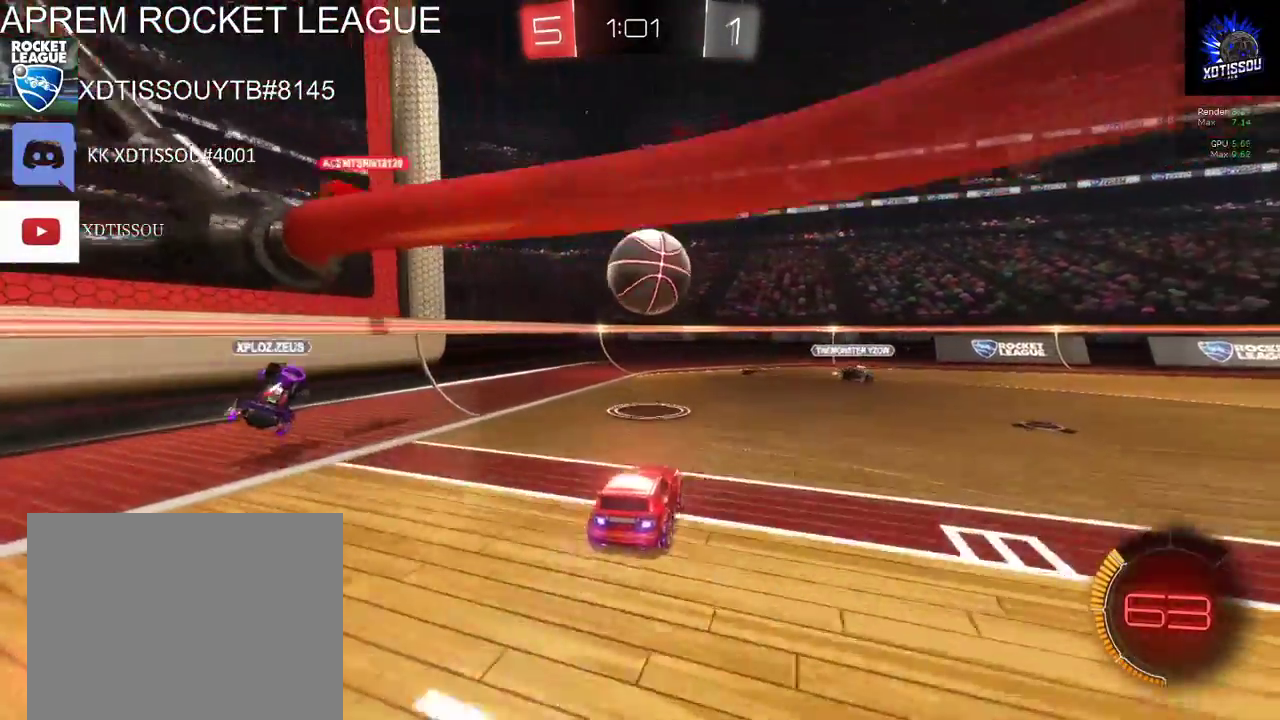
{"buttons": ["R2"], "left_stick": "up", "right_stick": "center", "events": [[100, "A", "down"], [120, "left_stick", "up"], [180, "A", "up"], [240, "A", "down"], [360, "A", "up"]]}
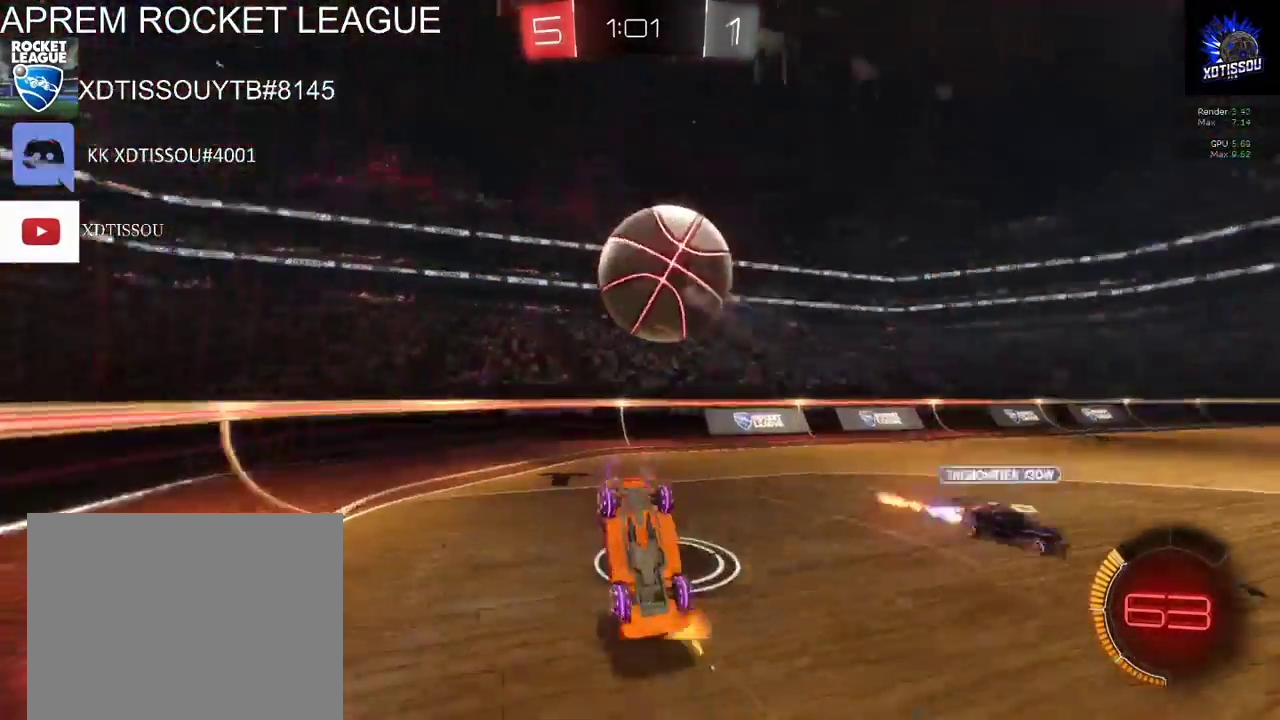
{"buttons": ["R2"], "left_stick": "up-right", "right_stick": "center", "events": [[100, "left_stick", "up-right"]]}
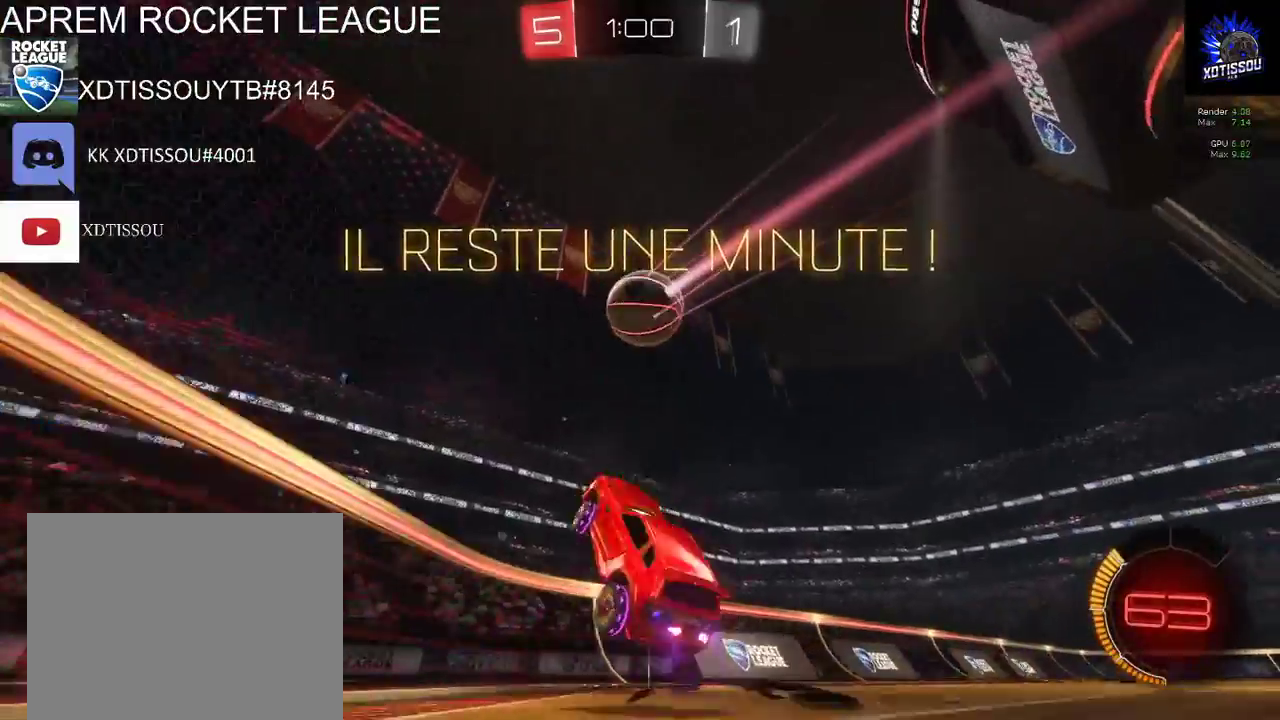
{"buttons": ["R2"], "left_stick": "up-right", "right_stick": "center", "events": []}
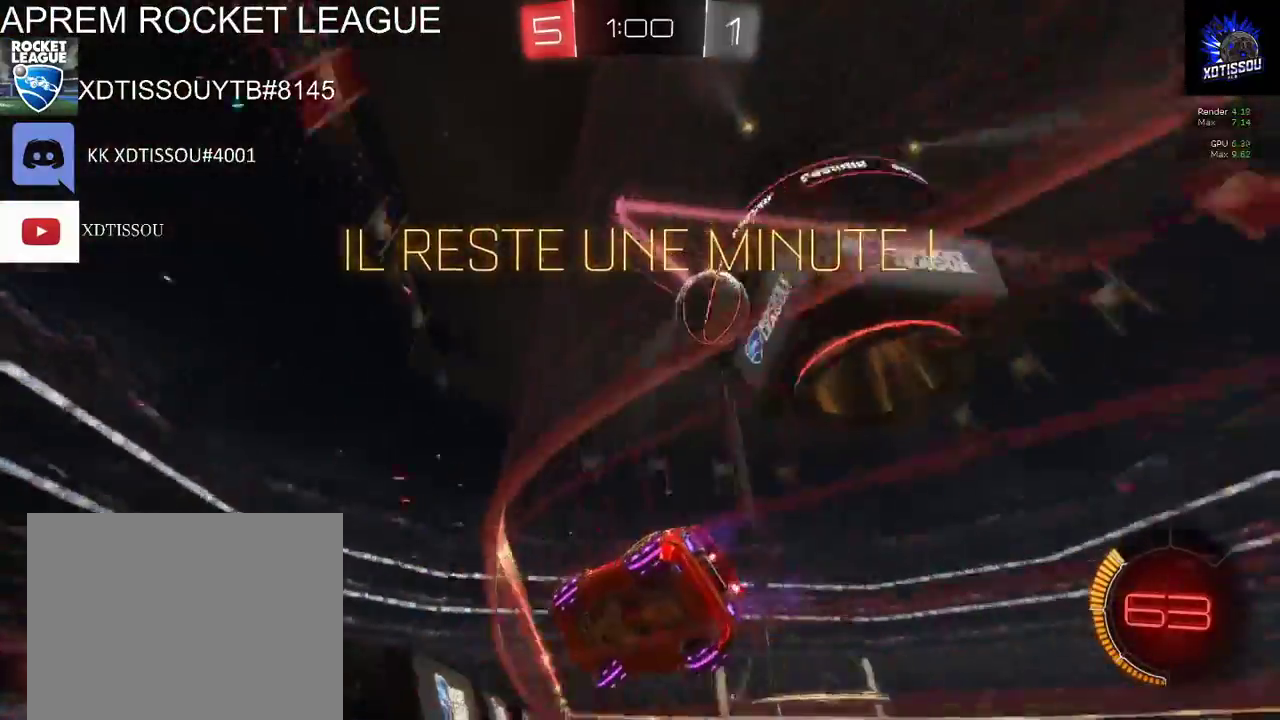
{"buttons": ["R2"], "left_stick": "up-right", "right_stick": "center", "events": []}
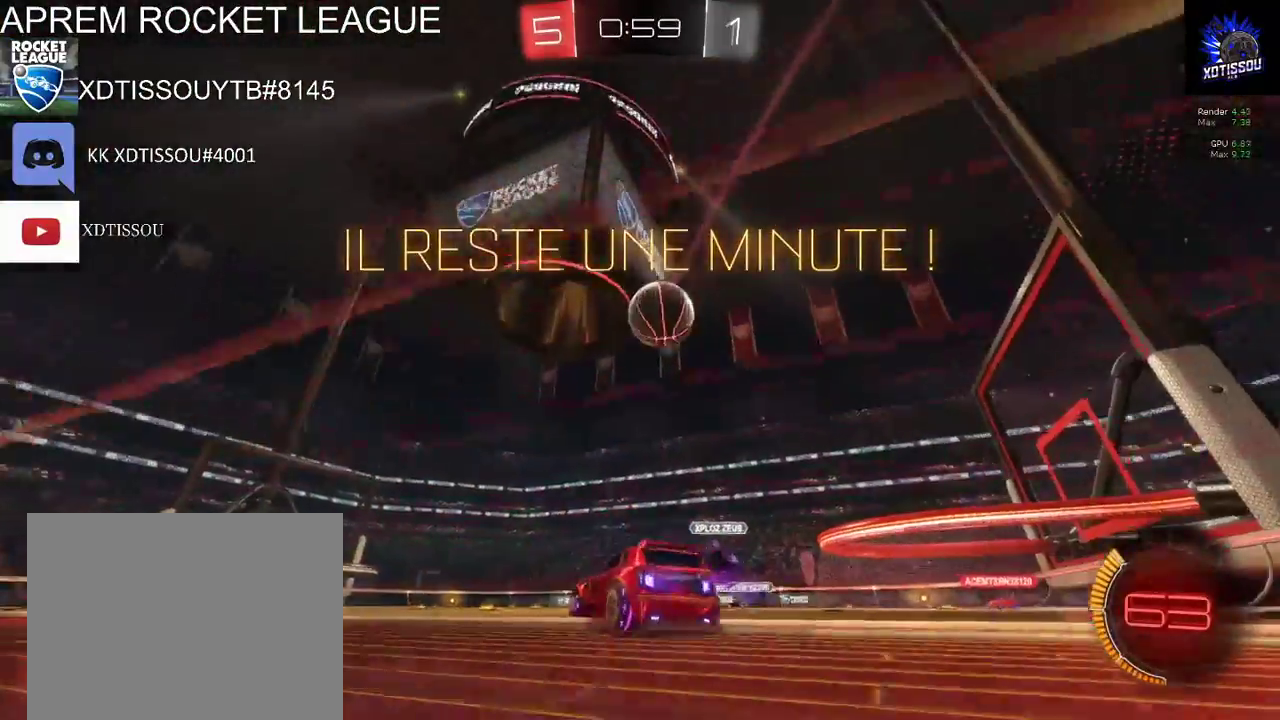
{"buttons": ["R2"], "left_stick": "left", "right_stick": "center", "events": [[160, "left_stick", "center"], [480, "left_stick", "left"]]}
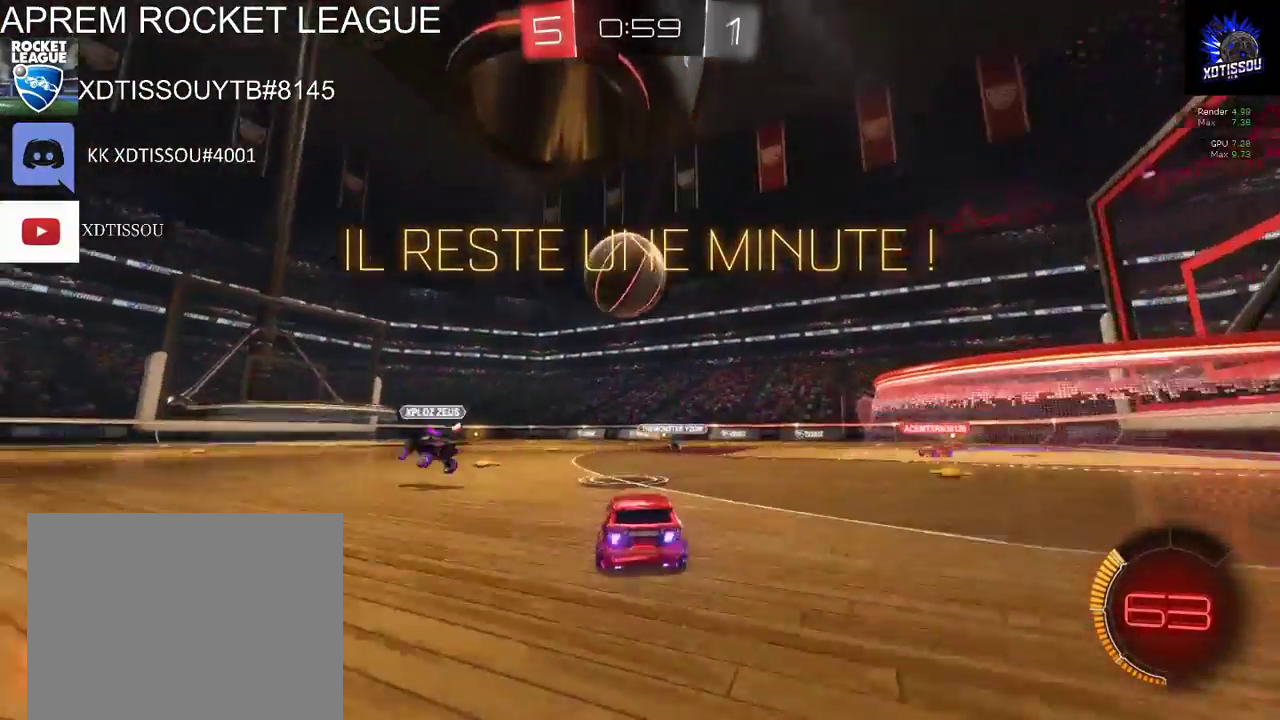
{"buttons": ["A", "R2"], "left_stick": "up", "right_stick": "center", "events": [[80, "left_stick", "center"], [280, "A", "down"], [280, "left_stick", "up"]]}
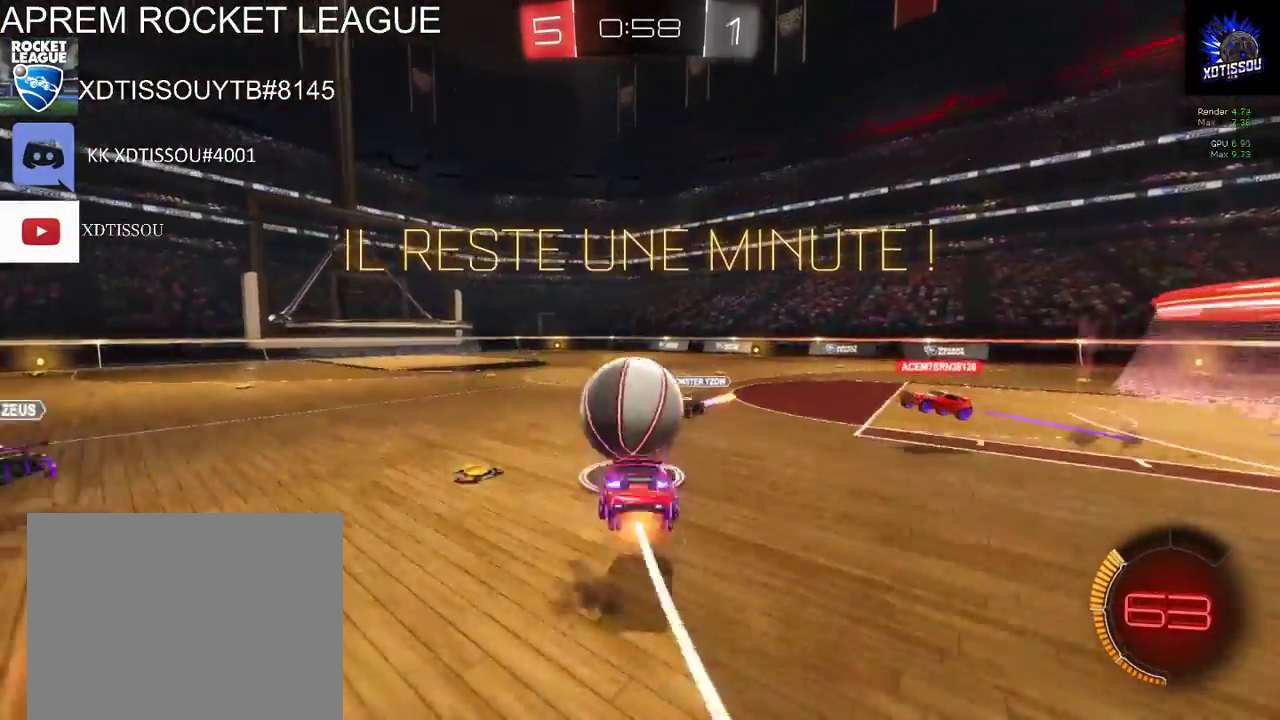
{"buttons": ["R2"], "left_stick": "up", "right_stick": "center", "events": [[100, "A", "up"]]}
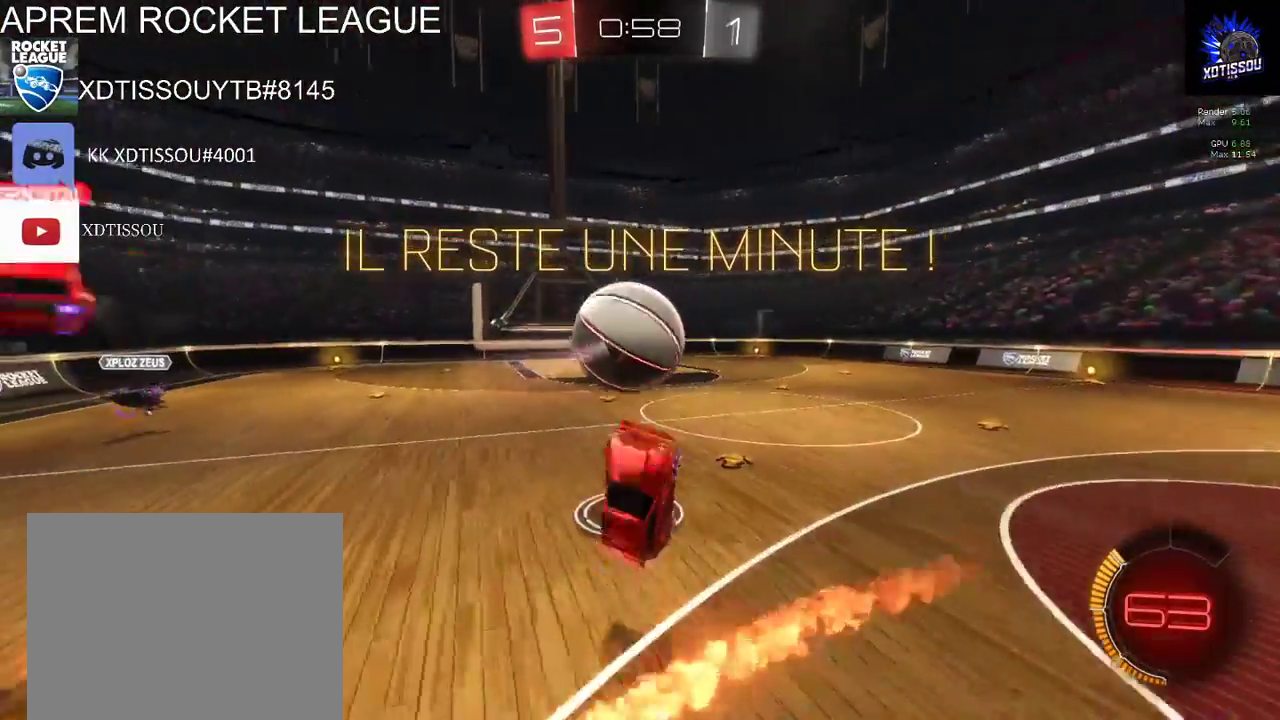
{"buttons": ["B", "R2"], "left_stick": "down", "right_stick": "center", "events": [[160, "left_stick", "center"], [360, "B", "down"], [440, "left_stick", "down"]]}
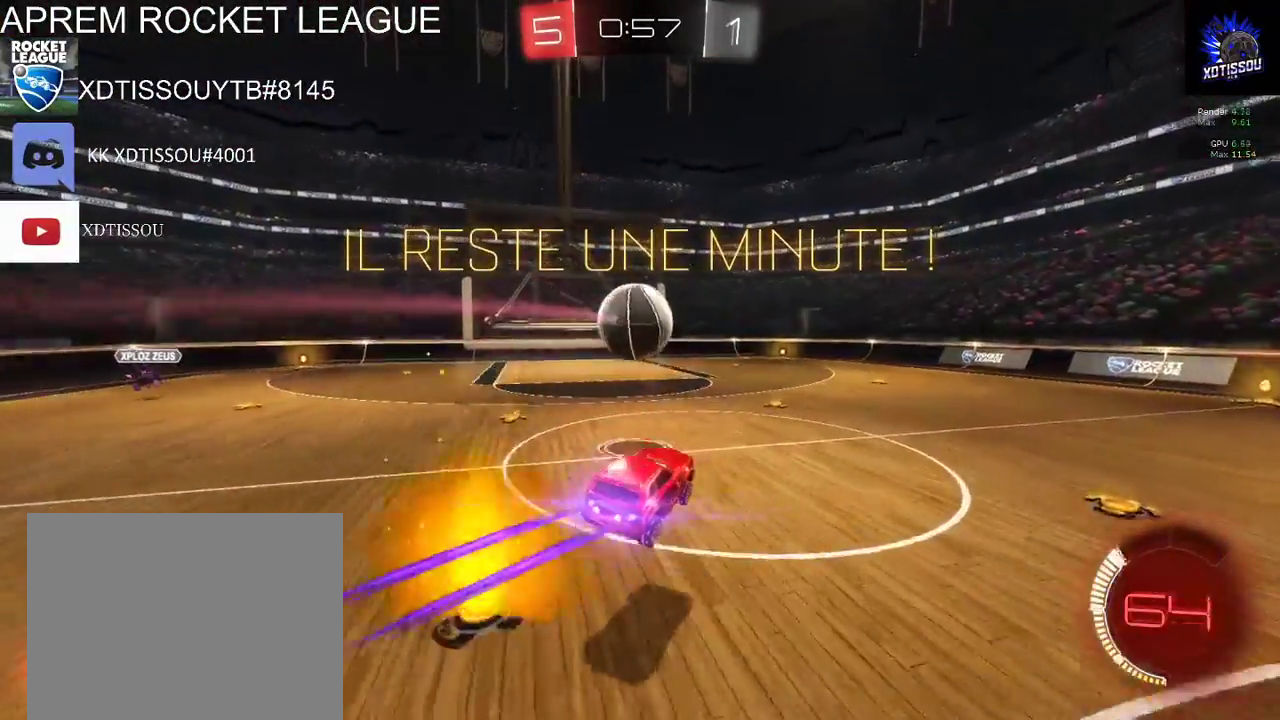
{"buttons": ["B", "R2"], "left_stick": "center", "right_stick": "center", "events": [[240, "left_stick", "center"]]}
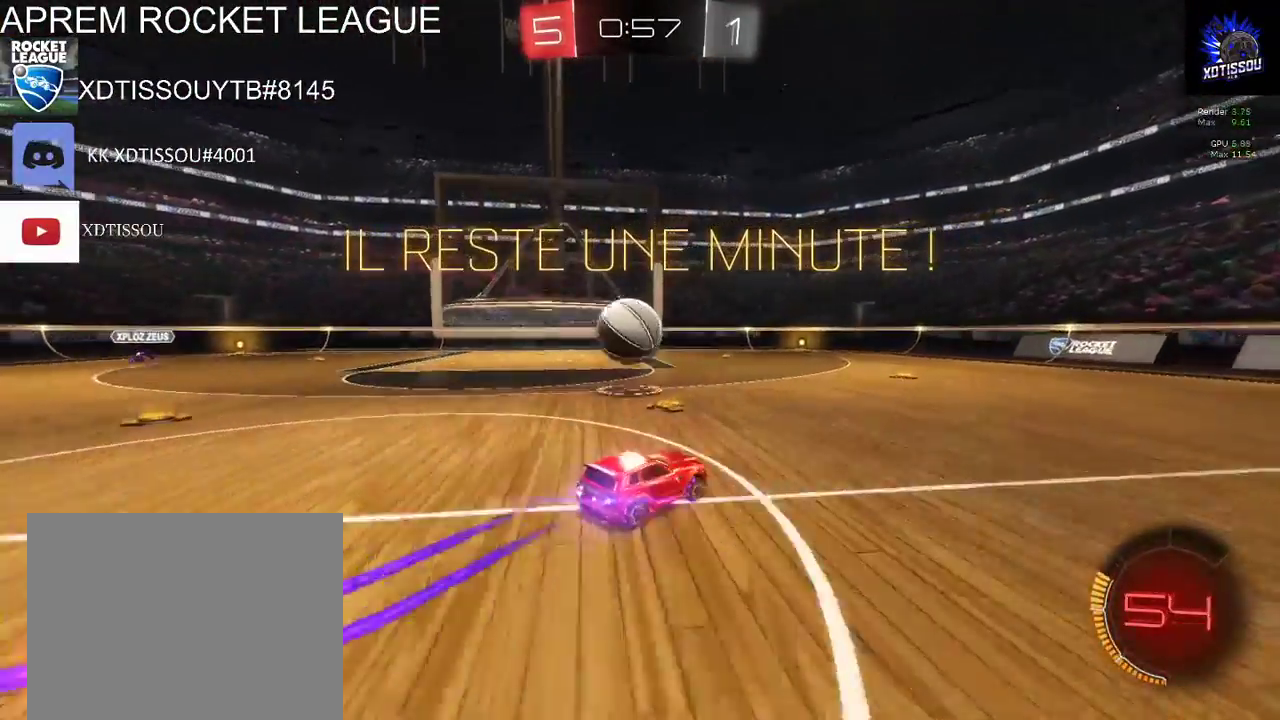
{"buttons": ["R2"], "left_stick": "center", "right_stick": "center", "events": [[300, "left_stick", "left"], [460, "B", "up"], [480, "left_stick", "center"]]}
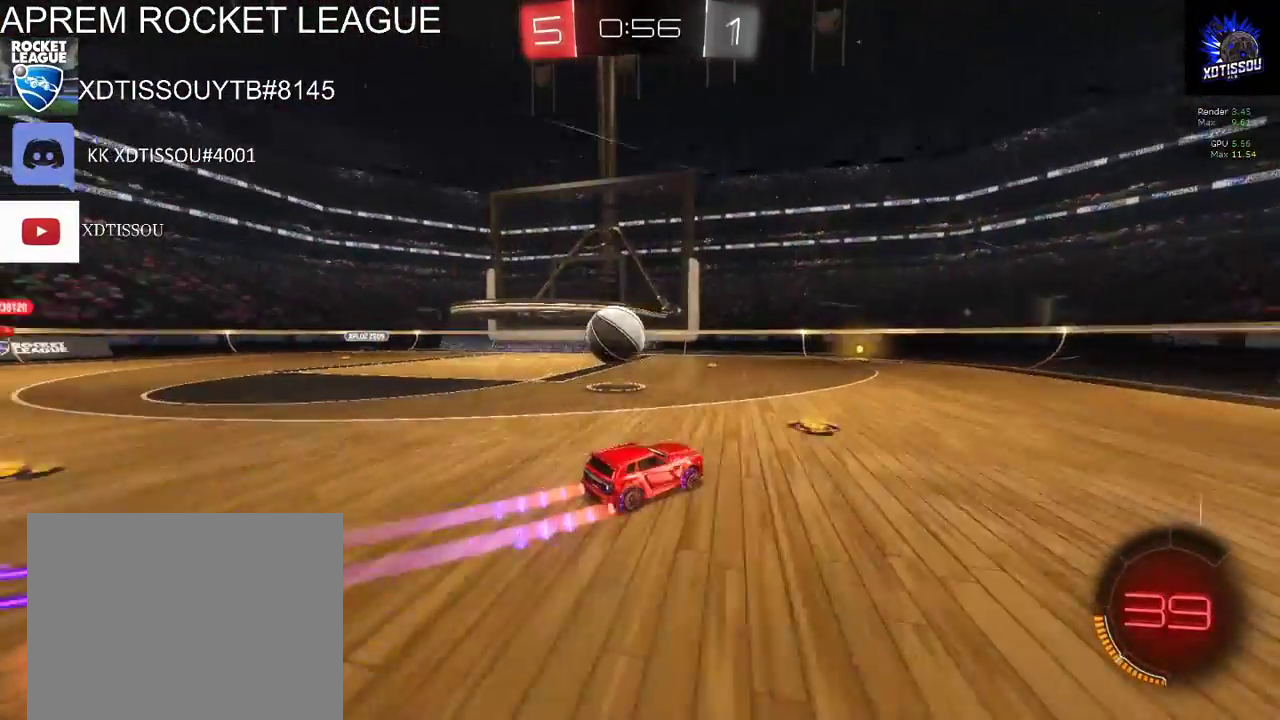
{"buttons": ["R2"], "left_stick": "center", "right_stick": "center", "events": [[160, "R2", "up"], [280, "left_stick", "left"], [300, "R2", "down"], [420, "left_stick", "center"]]}
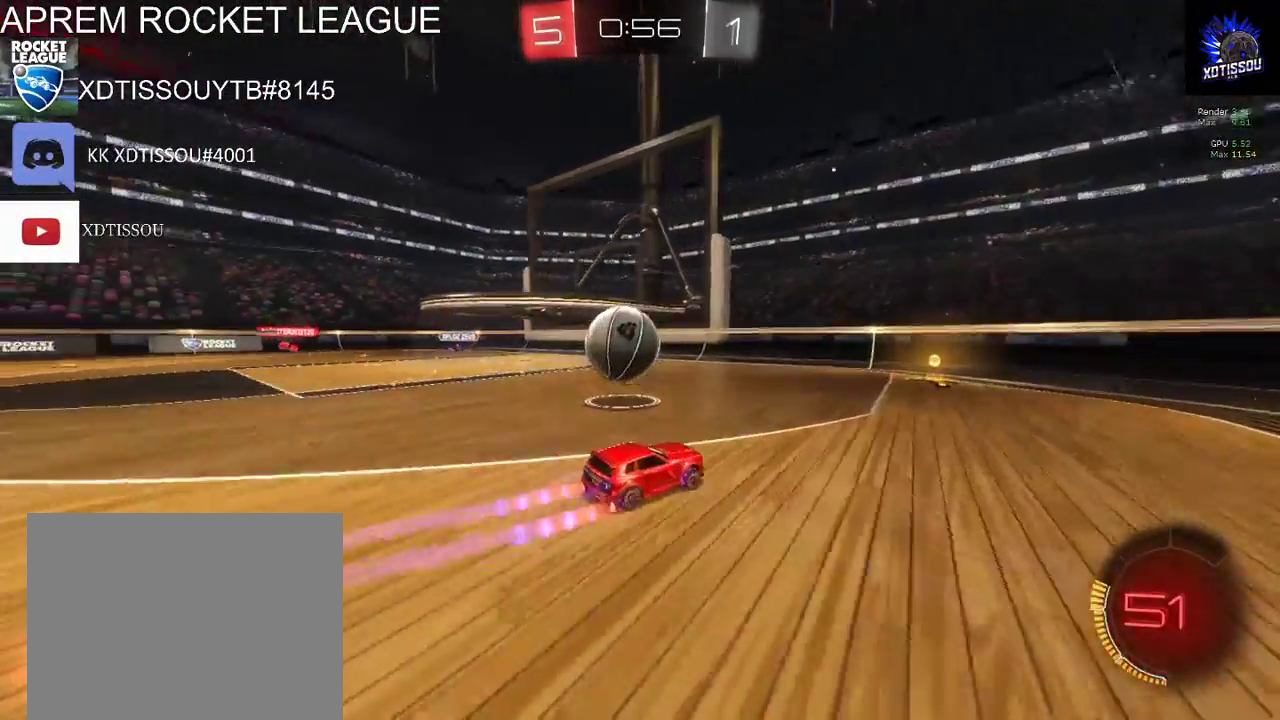
{"buttons": ["L2"], "left_stick": "center", "right_stick": "center", "events": [[160, "R2", "up"], [220, "left_stick", "left"], [380, "left_stick", "center"], [480, "L2", "down"]]}
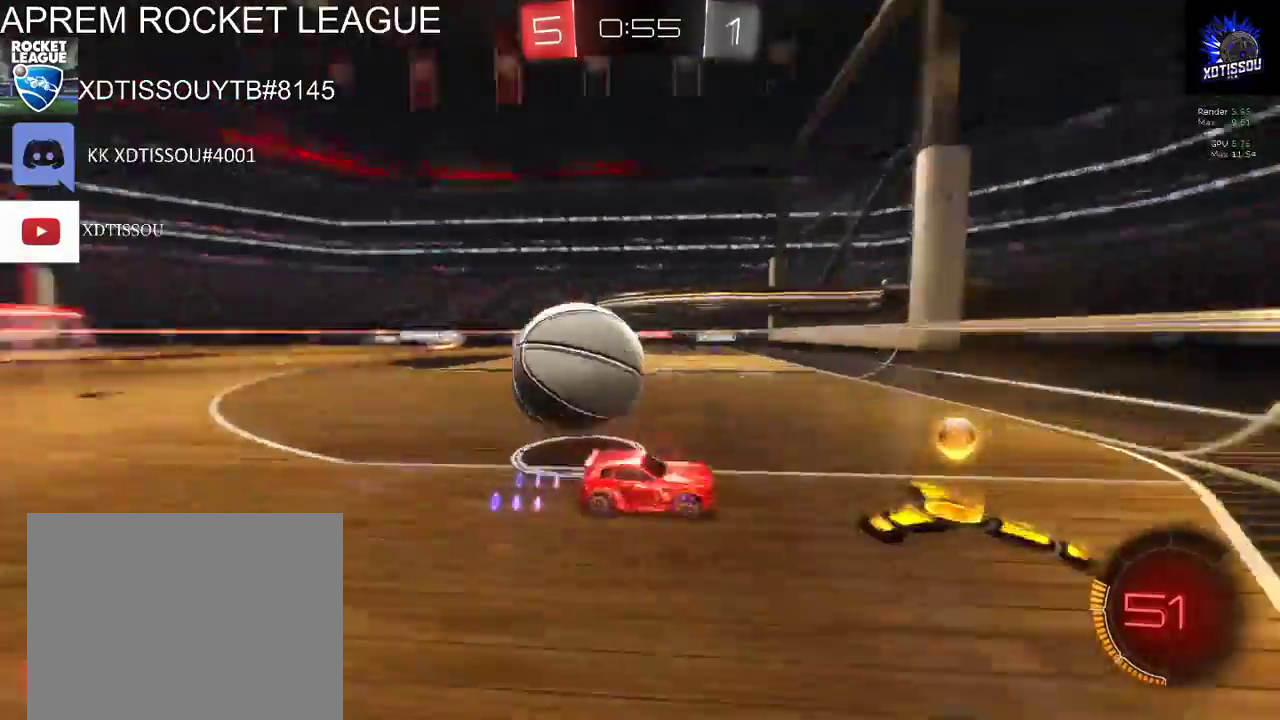
{"buttons": ["L2"], "left_stick": "right", "right_stick": "center", "events": [[260, "left_stick", "right"]]}
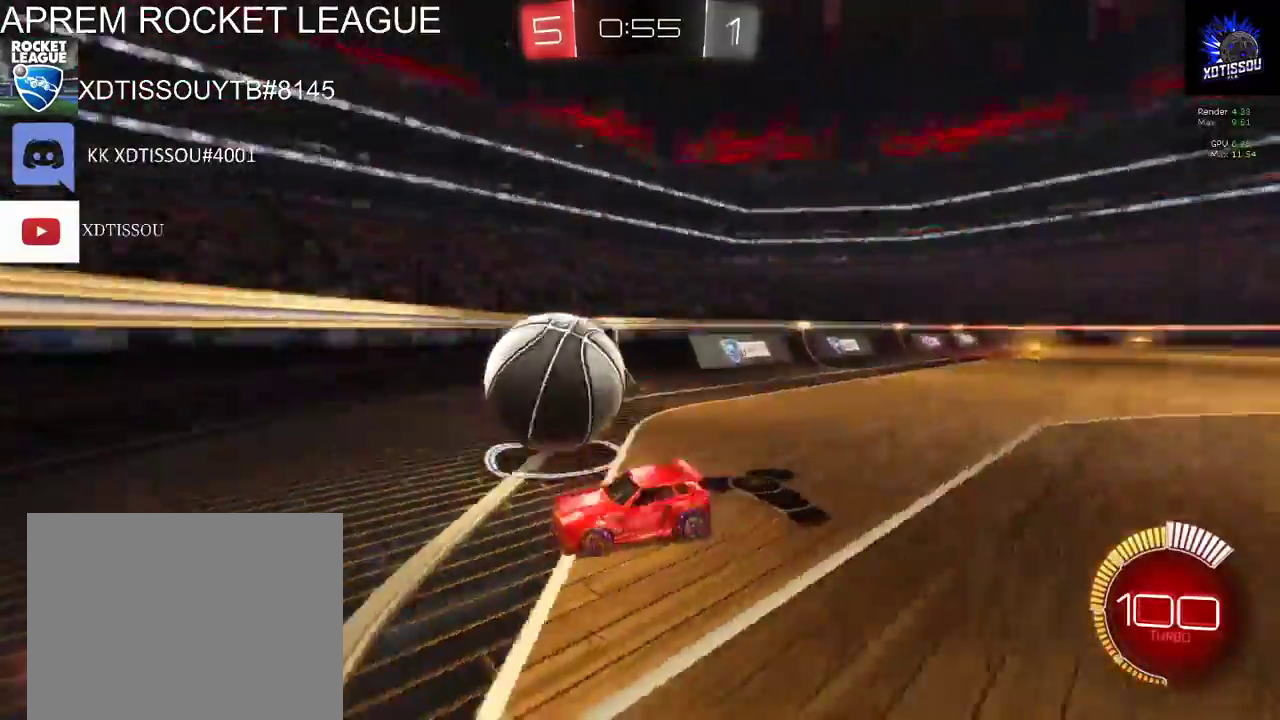
{"buttons": ["R2"], "left_stick": "right", "right_stick": "center", "events": [[160, "R2", "down"], [240, "L2", "up"]]}
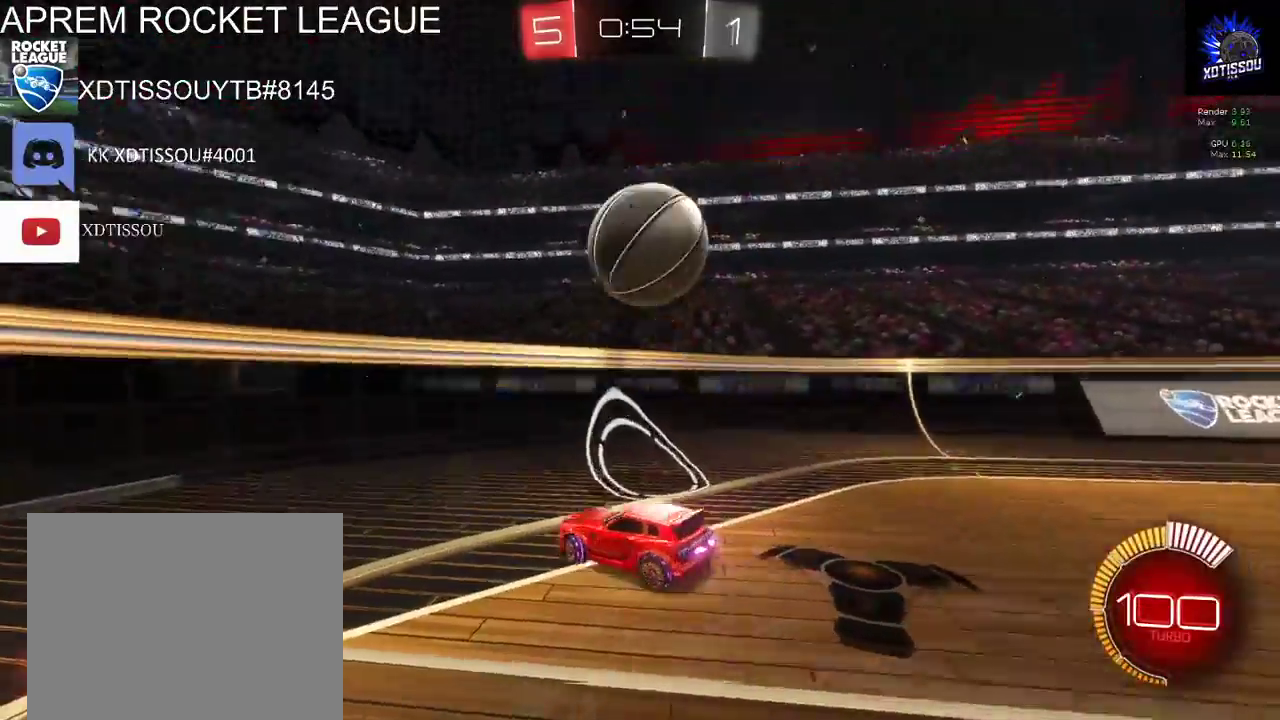
{"buttons": ["R2"], "left_stick": "center", "right_stick": "center", "events": [[260, "left_stick", "center"]]}
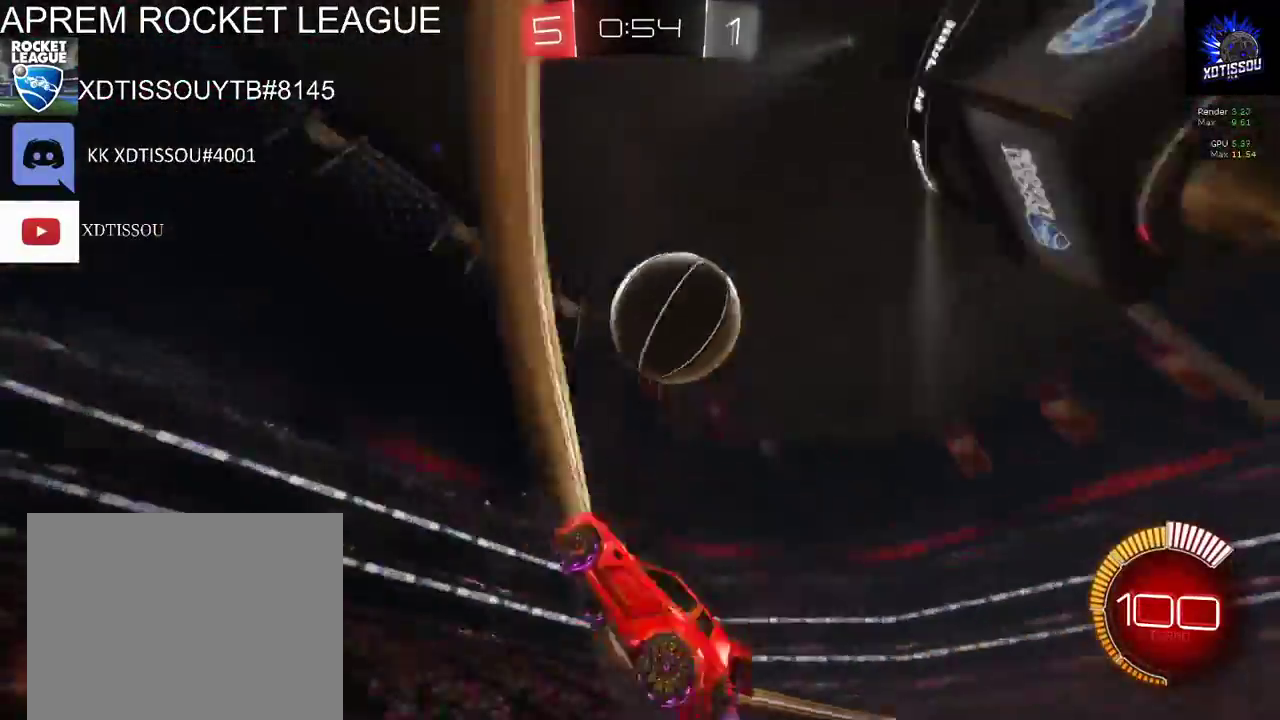
{"buttons": [], "left_stick": "right", "right_stick": "center", "events": [[320, "left_stick", "right"], [400, "R2", "up"]]}
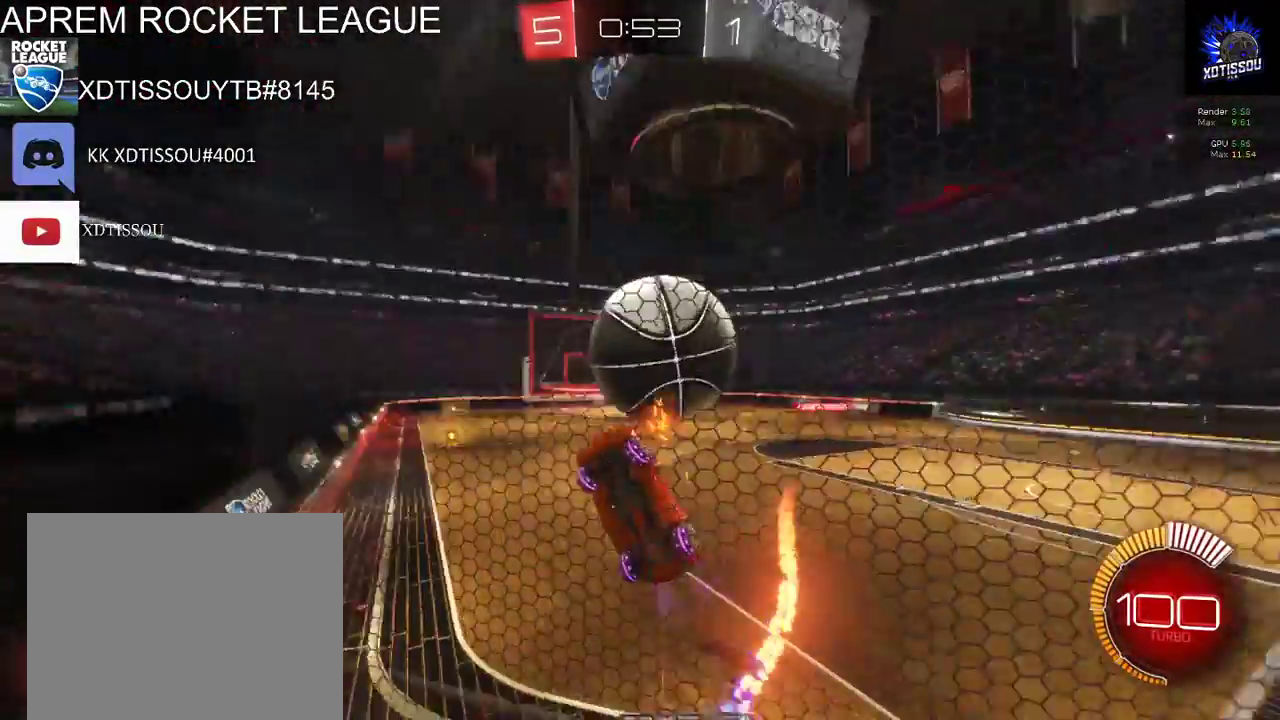
{"buttons": ["R2"], "left_stick": "right", "right_stick": "center", "events": [[300, "R2", "down"]]}
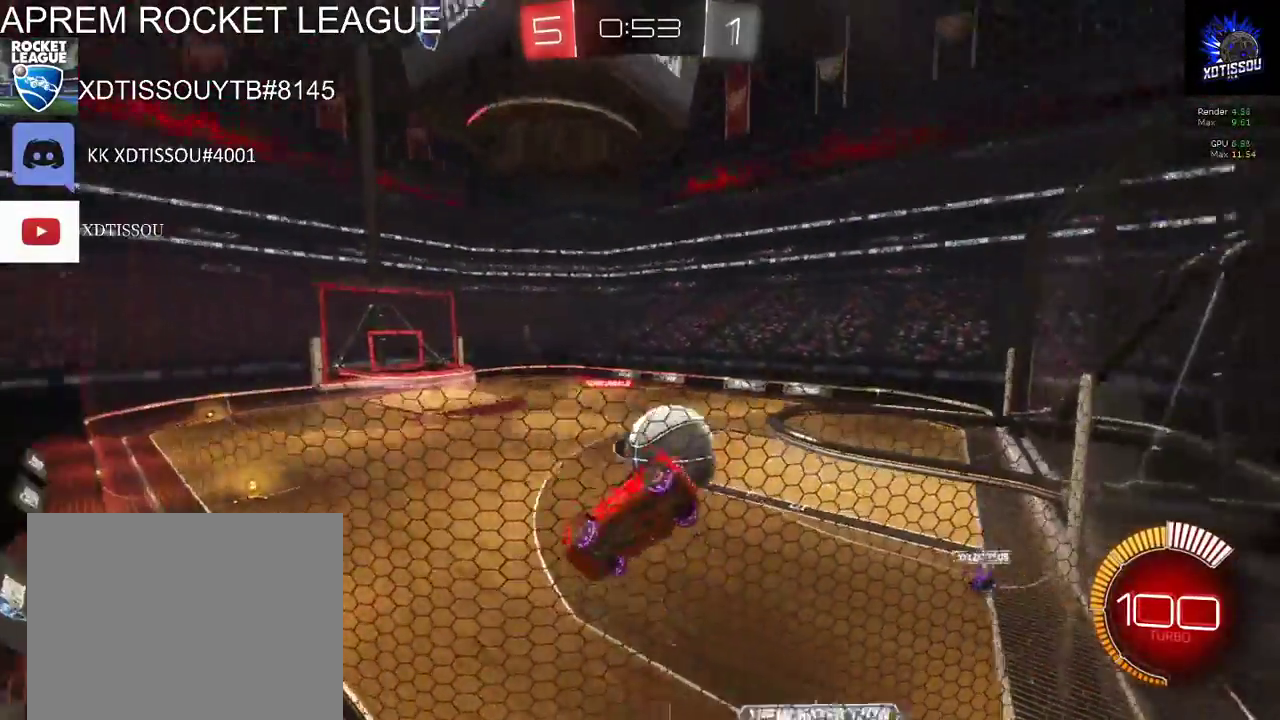
{"buttons": ["R2"], "left_stick": "left", "right_stick": "center", "events": [[80, "left_stick", "center"], [260, "left_stick", "right"], [380, "left_stick", "center"], [500, "left_stick", "left"]]}
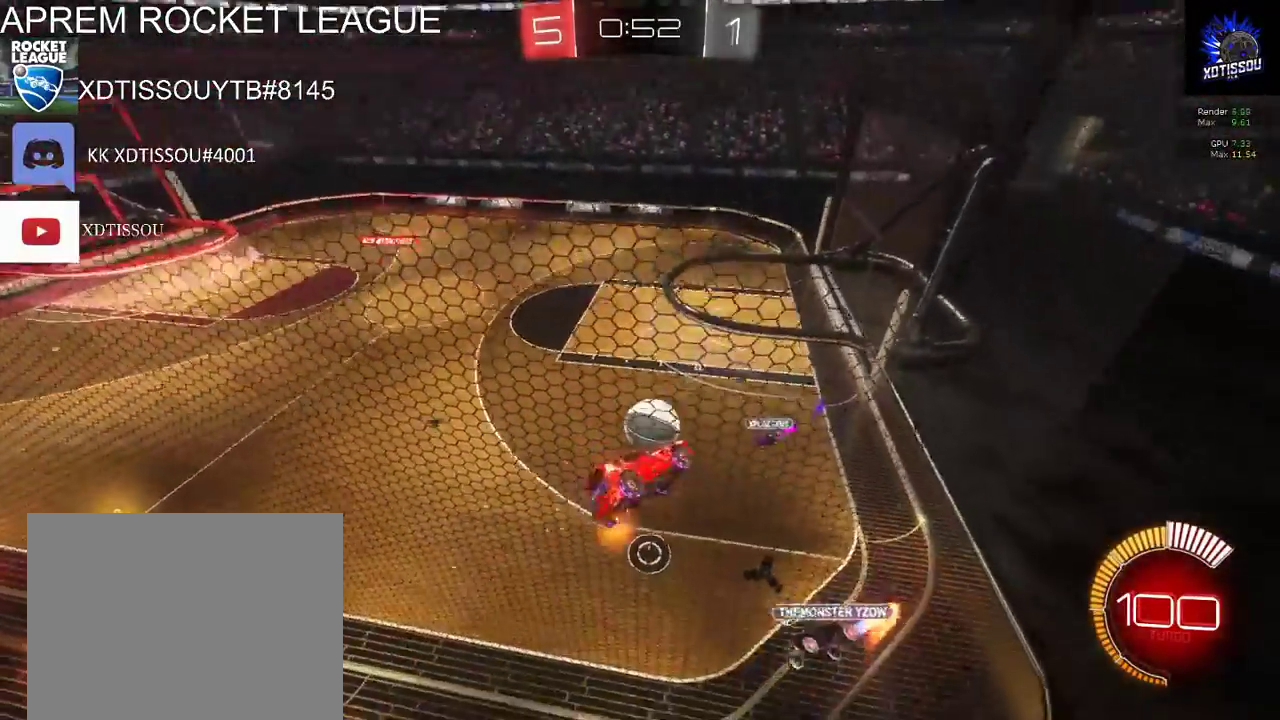
{"buttons": ["R2"], "left_stick": "left", "right_stick": "center", "events": []}
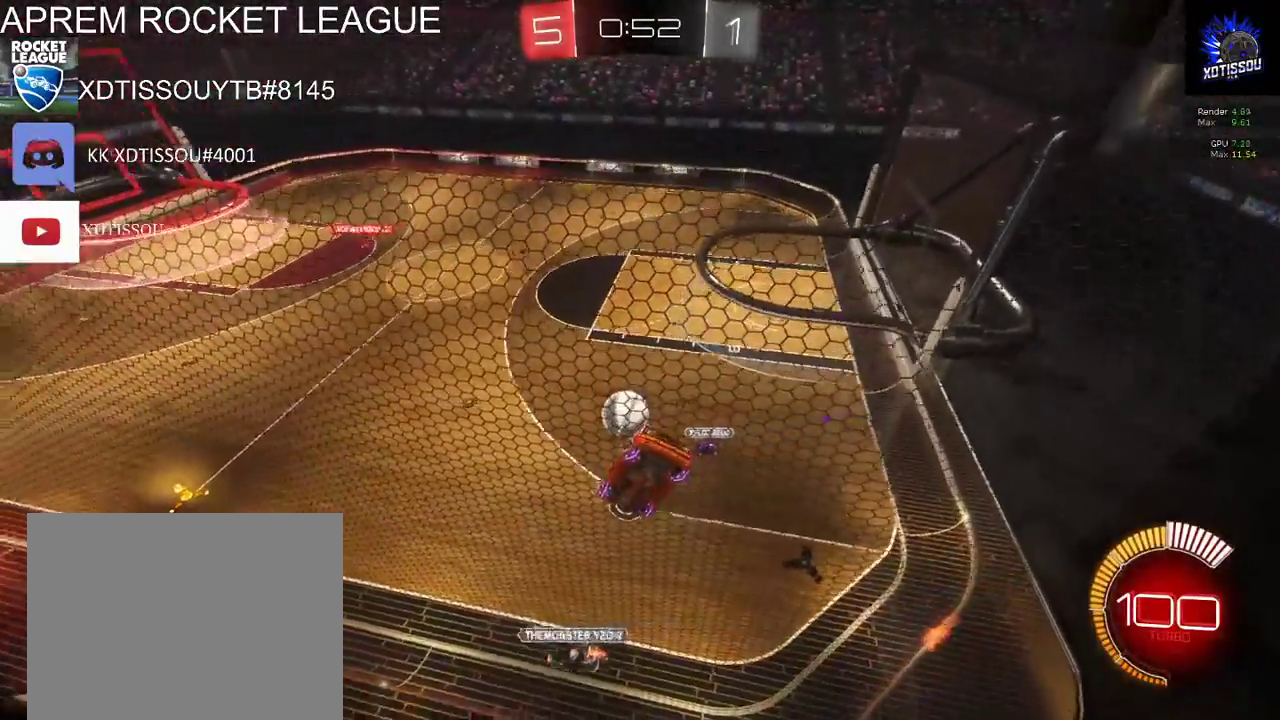
{"buttons": ["R2"], "left_stick": "left", "right_stick": "center", "events": []}
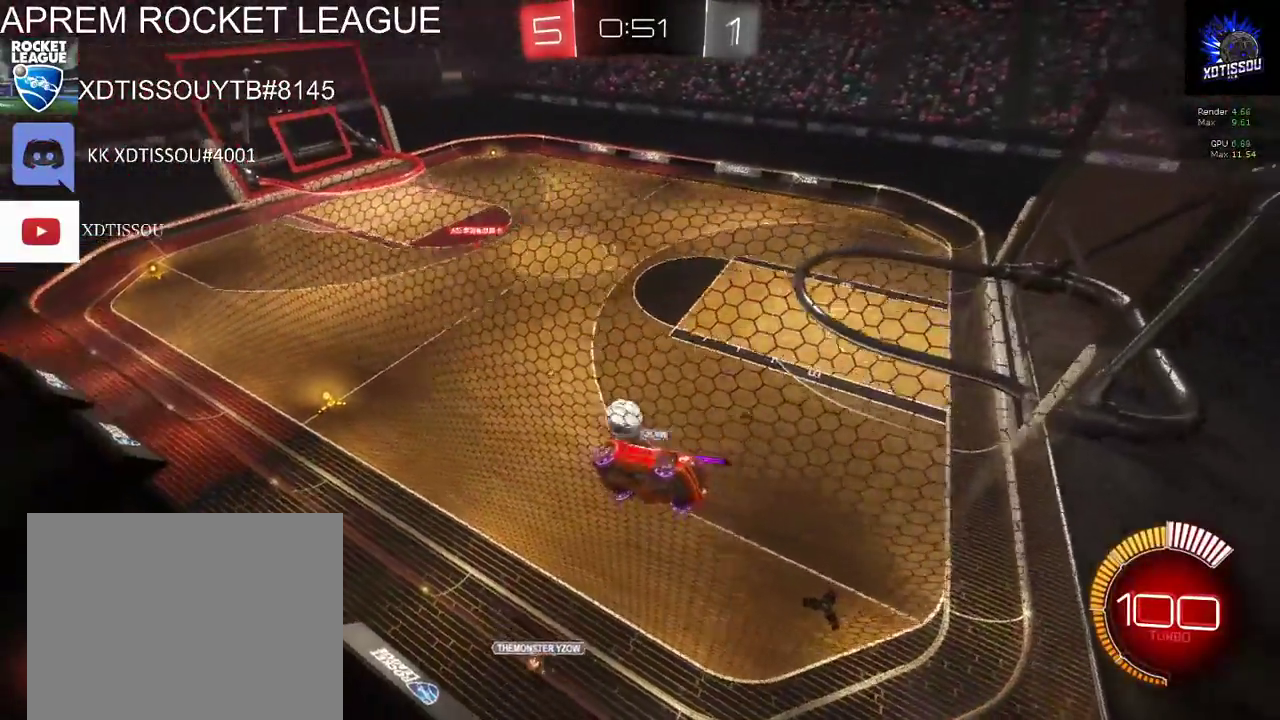
{"buttons": ["R2"], "left_stick": "left", "right_stick": "center", "events": []}
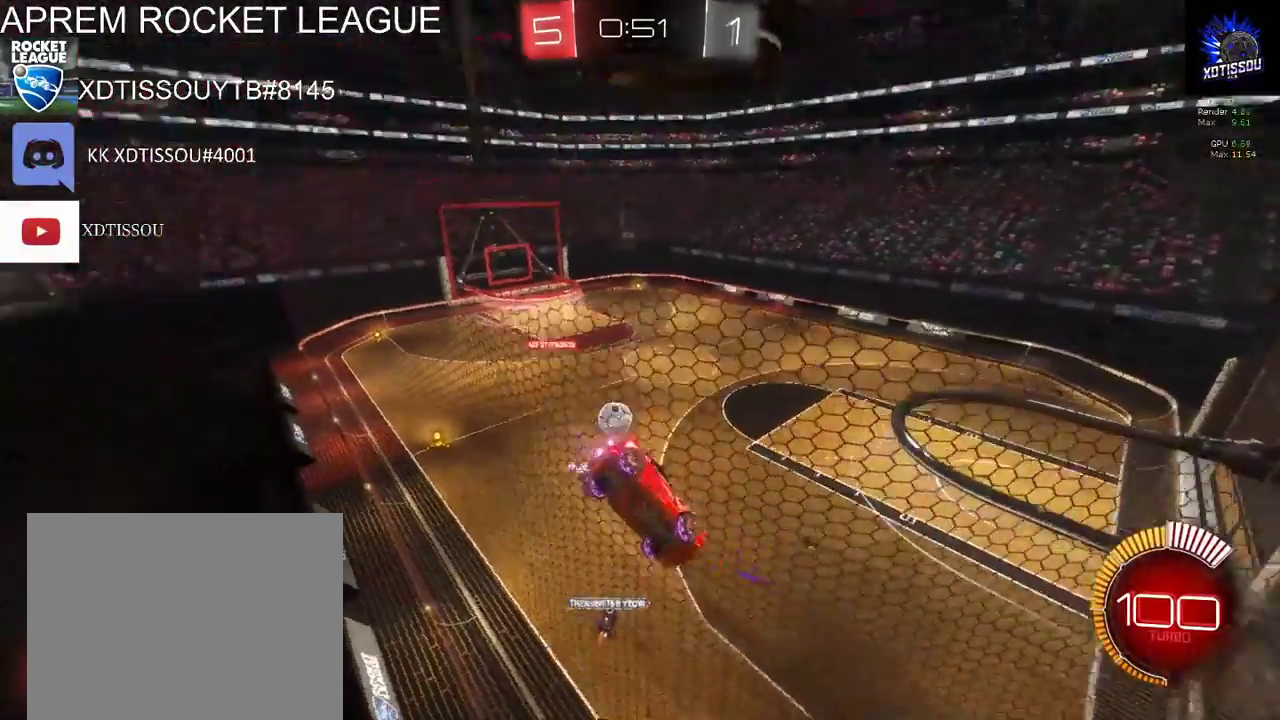
{"buttons": ["R2"], "left_stick": "left", "right_stick": "center", "events": []}
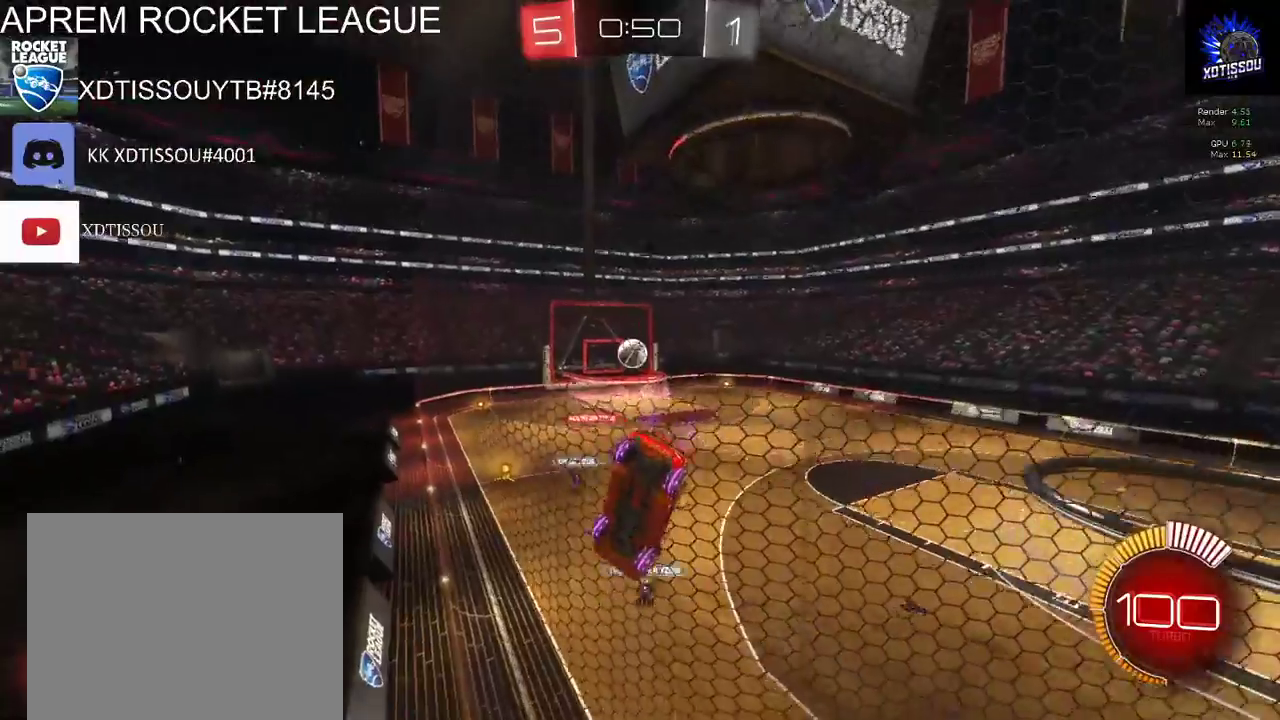
{"buttons": ["R2"], "left_stick": "center", "right_stick": "center", "events": [[40, "left_stick", "center"]]}
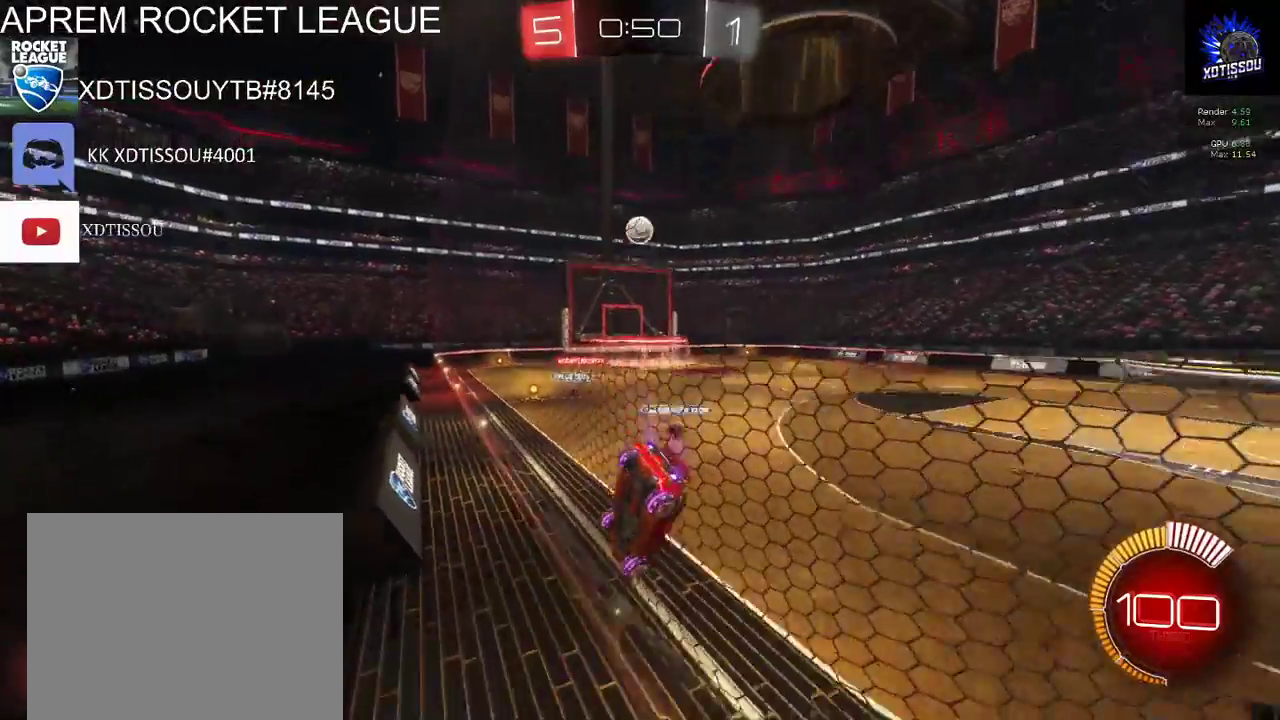
{"buttons": ["R2"], "left_stick": "left", "right_stick": "center", "events": [[500, "left_stick", "left"]]}
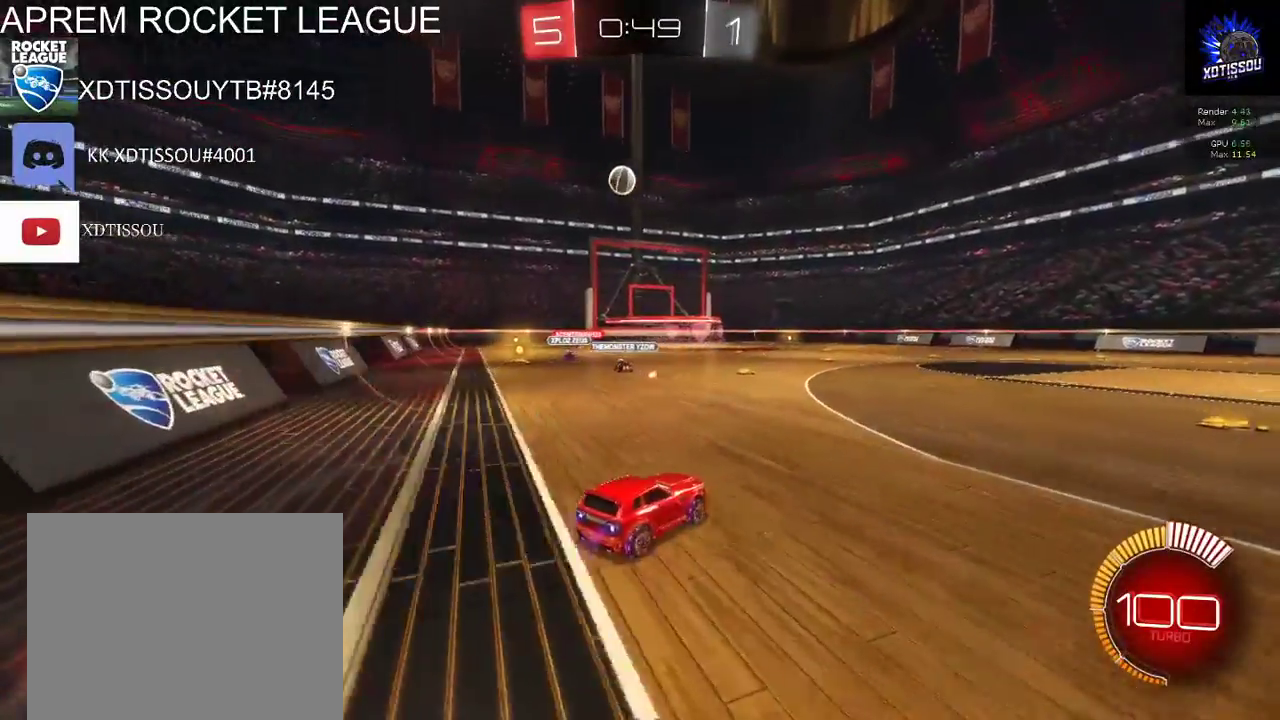
{"buttons": ["R2"], "left_stick": "center", "right_stick": "center", "events": [[180, "left_stick", "center"]]}
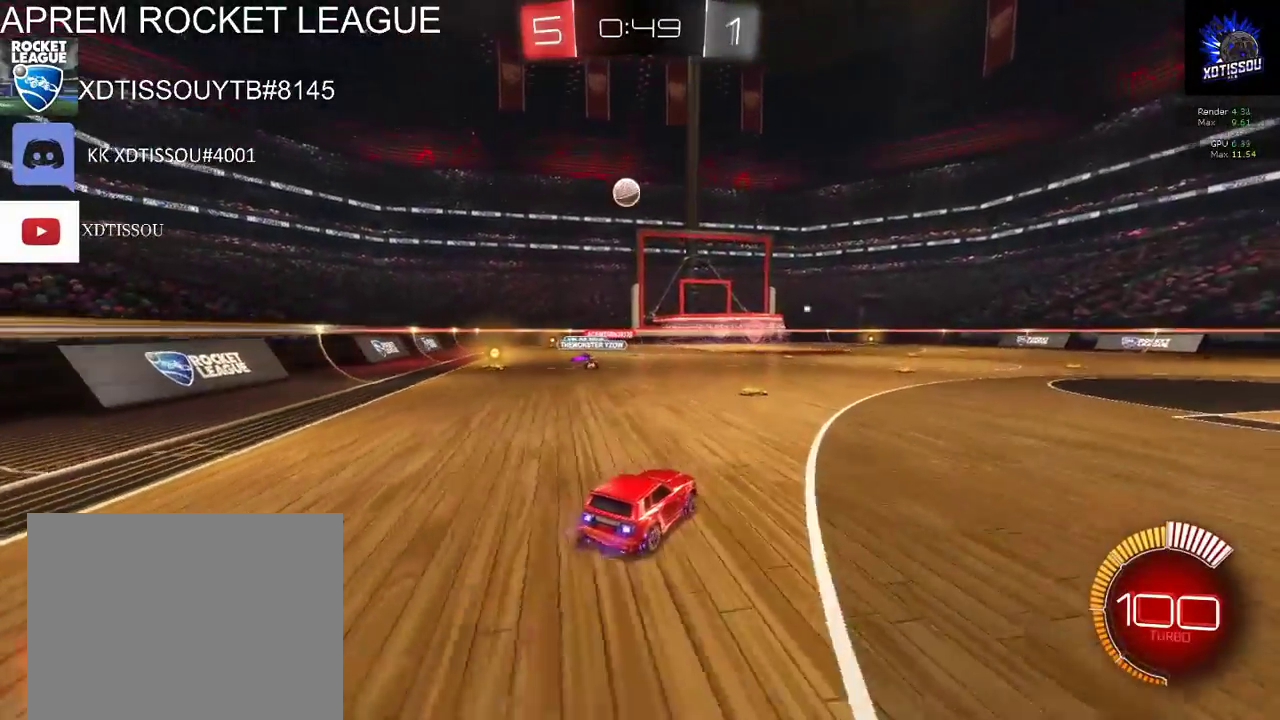
{"buttons": ["R2"], "left_stick": "center", "right_stick": "center", "events": [[180, "left_stick", "left"], [260, "left_stick", "center"]]}